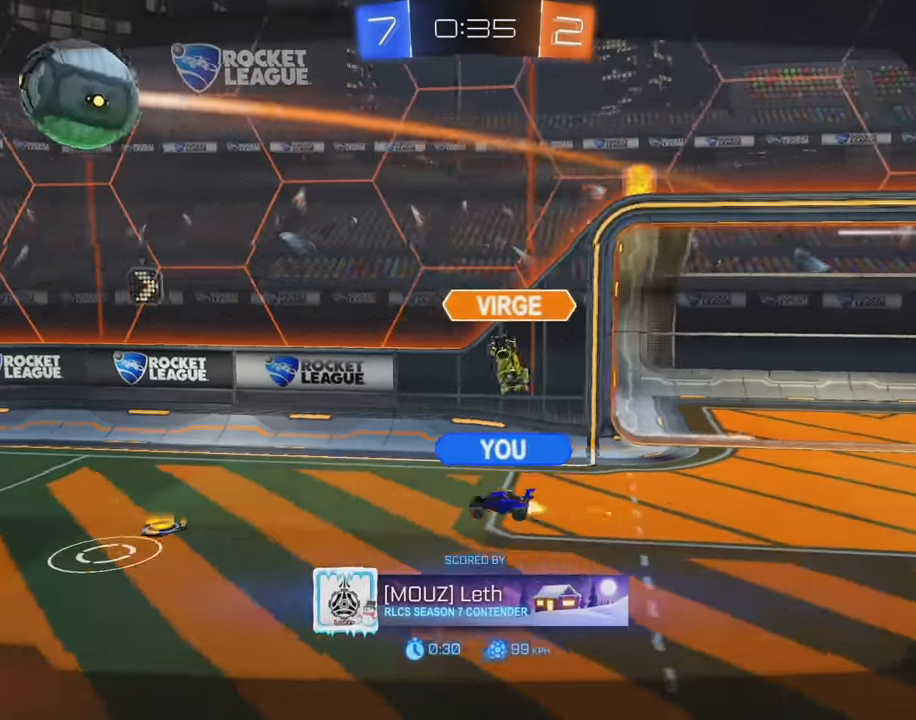
Gameplay with a controller (Xbox layout); each line is a JSON object with the inputs held at the frame after it. "events" lists button and stick changes between this image and that frame as [ms after this image, input, new state], when the widget could be followed in between. Not read: DPAD_DOWN DPAD_LEFT DPAD_RIGHT DPAD_UP L3 R3 SELECT START right_stick.
{"buttons": [], "left_stick": "center", "events": [[84, "A", "up"], [200, "A", "down"], [300, "A", "up"], [367, "A", "down"], [467, "A", "up"]]}
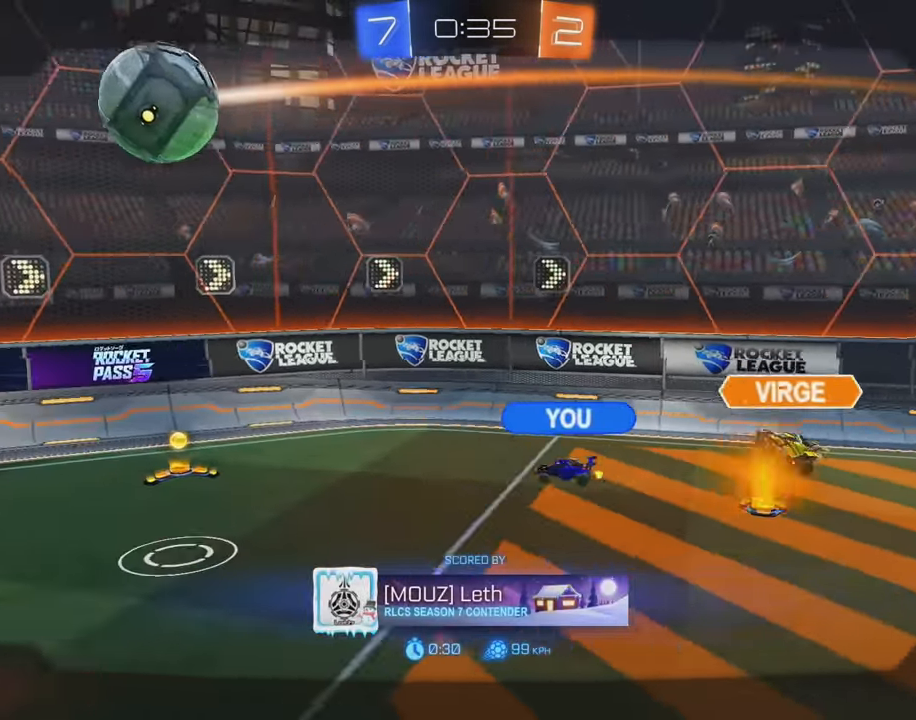
{"buttons": [], "left_stick": "center", "events": [[117, "A", "down"], [250, "A", "up"], [400, "A", "down"], [483, "A", "up"]]}
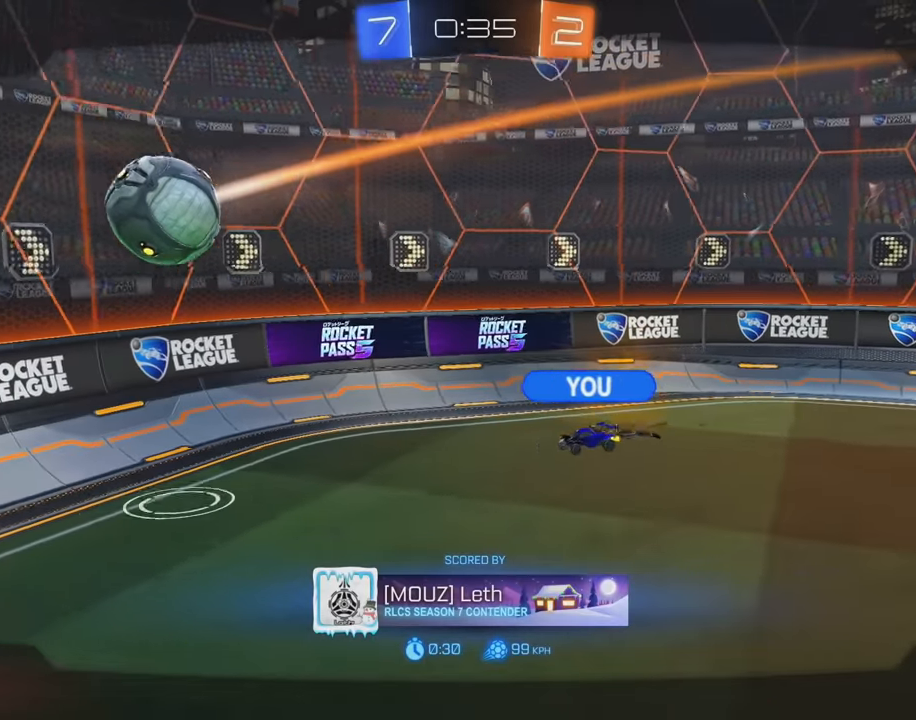
{"buttons": [], "left_stick": "center", "events": [[83, "A", "down"], [183, "A", "up"]]}
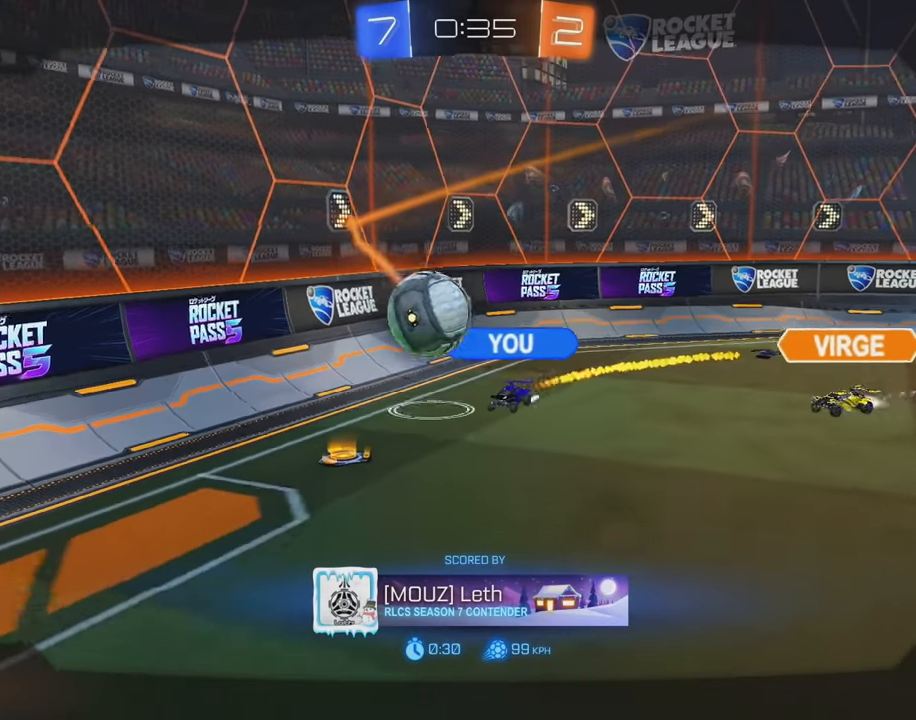
{"buttons": [], "left_stick": "center", "events": [[183, "A", "down"], [266, "A", "up"], [383, "A", "down"], [466, "A", "up"]]}
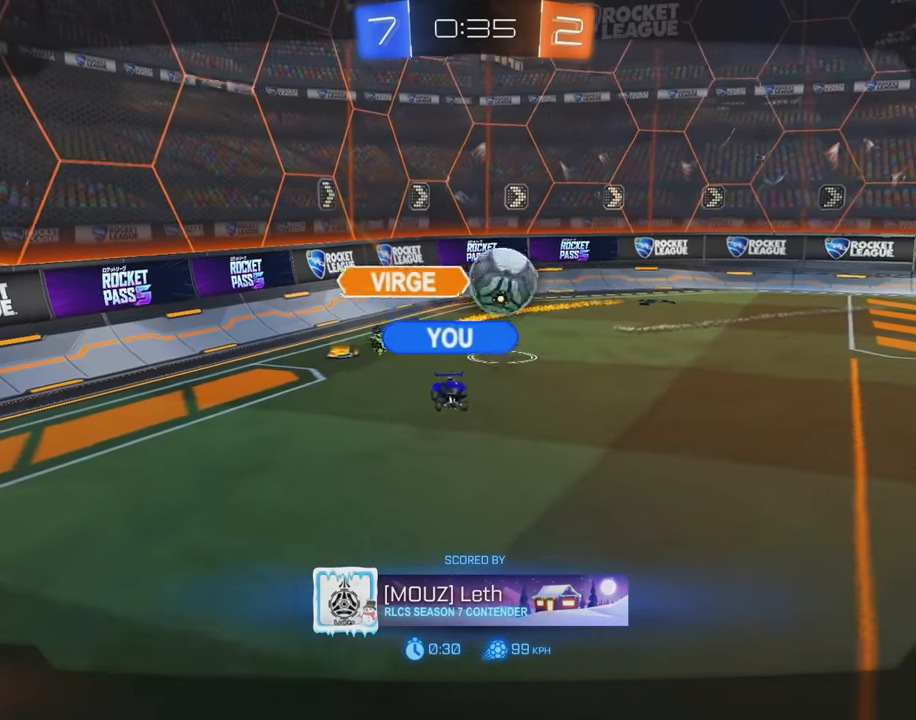
{"buttons": ["A"], "left_stick": "center", "events": [[66, "A", "down"], [150, "A", "up"], [250, "A", "down"], [333, "A", "up"], [433, "A", "down"]]}
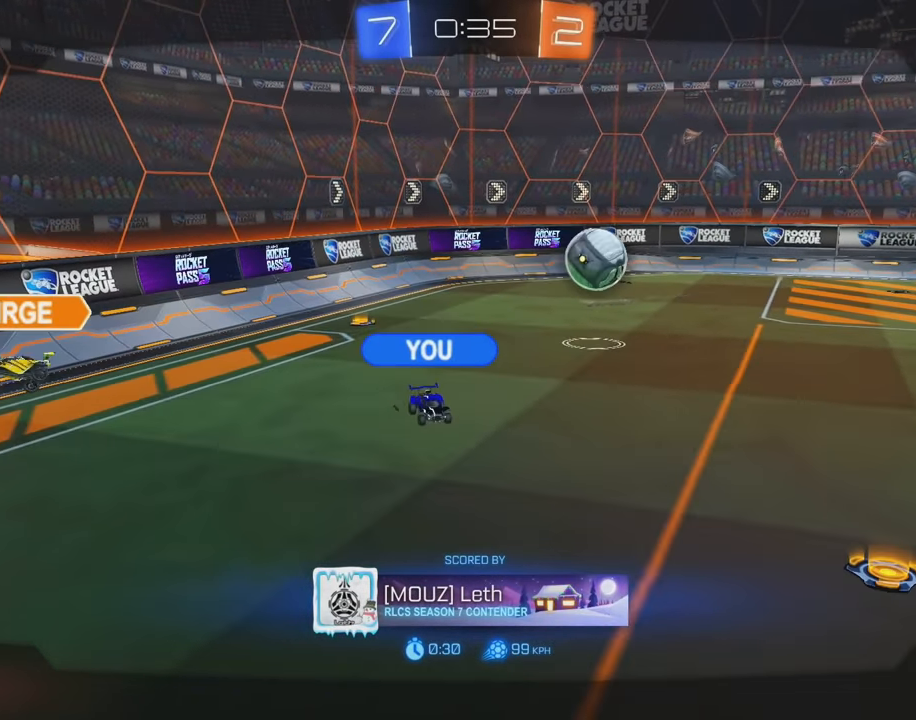
{"buttons": [], "left_stick": "center", "events": [[16, "A", "up"], [83, "A", "down"], [183, "A", "up"], [266, "A", "down"], [350, "A", "up"], [416, "A", "down"], [500, "A", "up"]]}
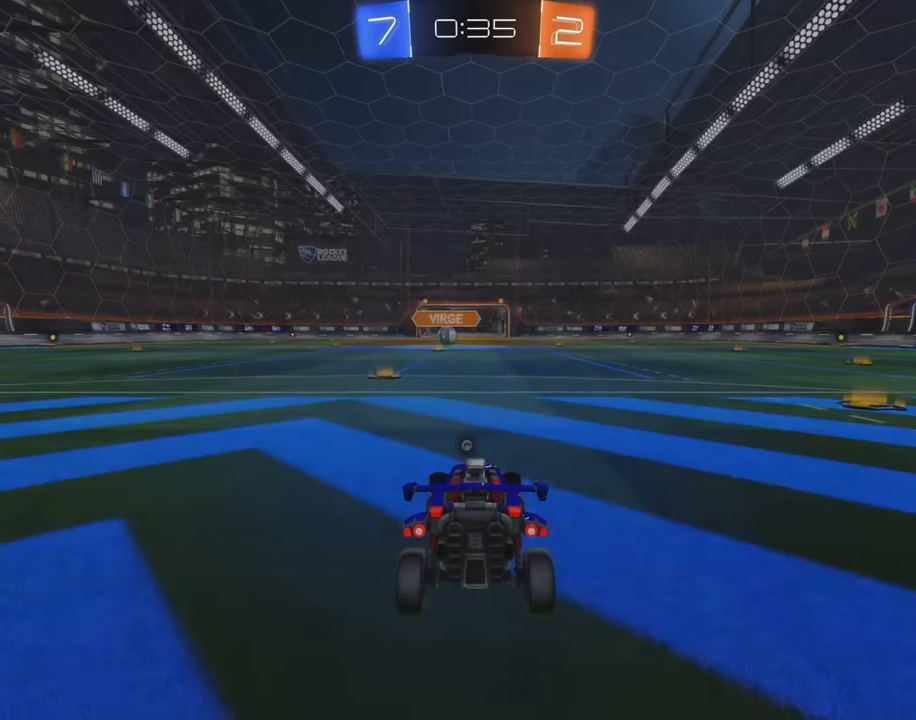
{"buttons": [], "left_stick": "center", "events": [[83, "A", "down"], [183, "A", "up"]]}
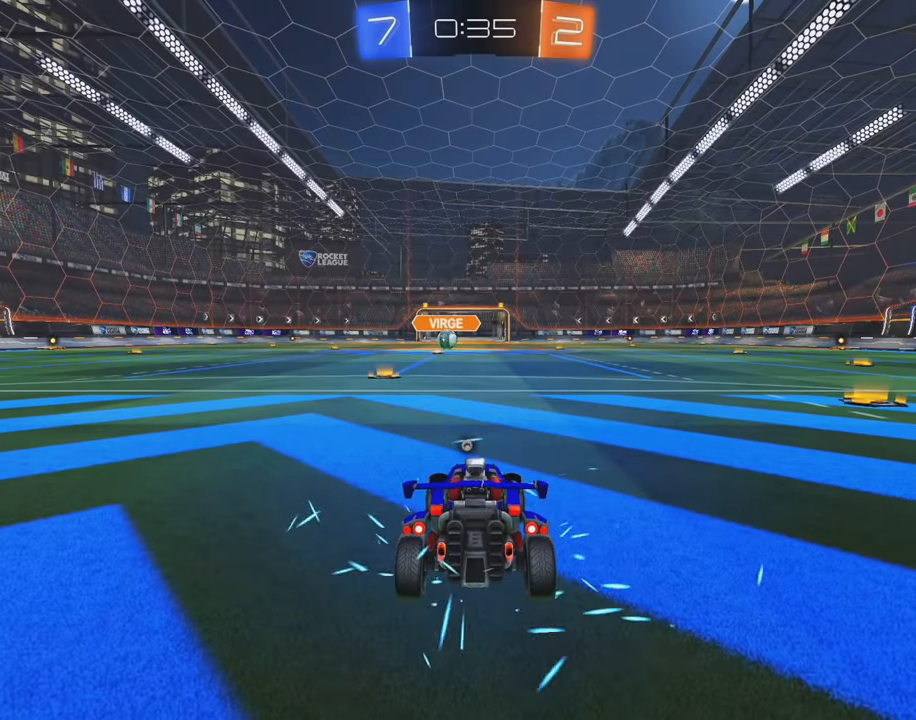
{"buttons": ["A"], "left_stick": "center", "events": [[366, "A", "down"], [450, "A", "up"], [500, "A", "down"]]}
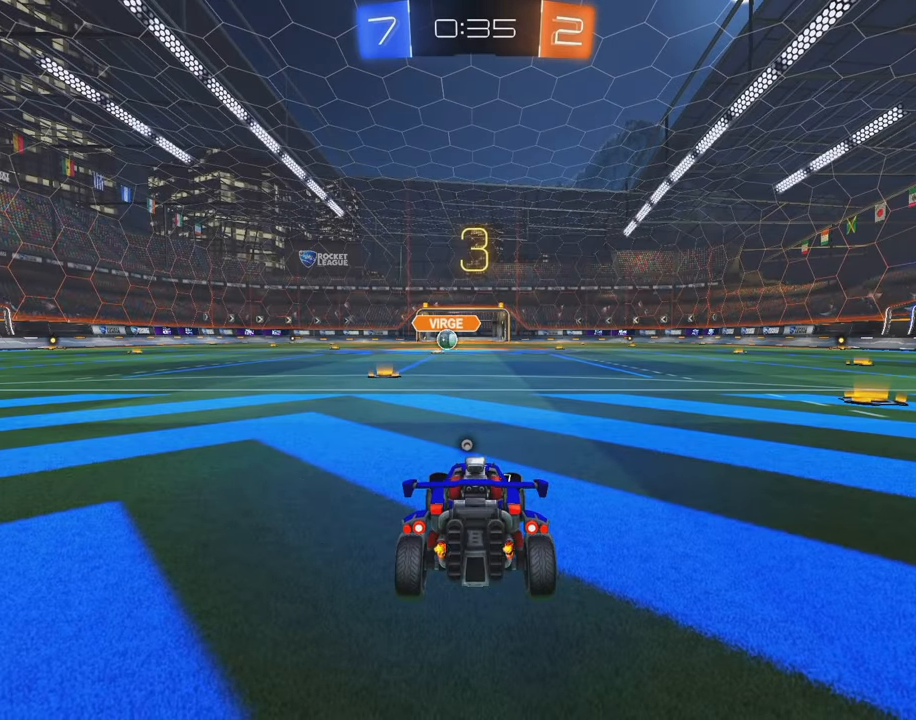
{"buttons": [], "left_stick": "center", "events": [[100, "A", "up"]]}
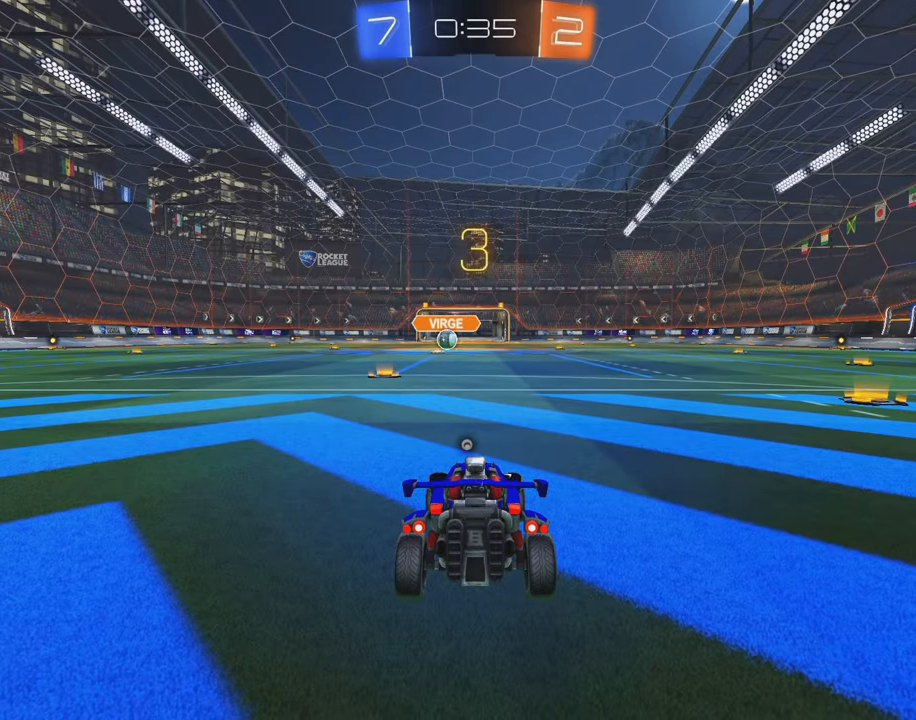
{"buttons": [], "left_stick": "center", "events": []}
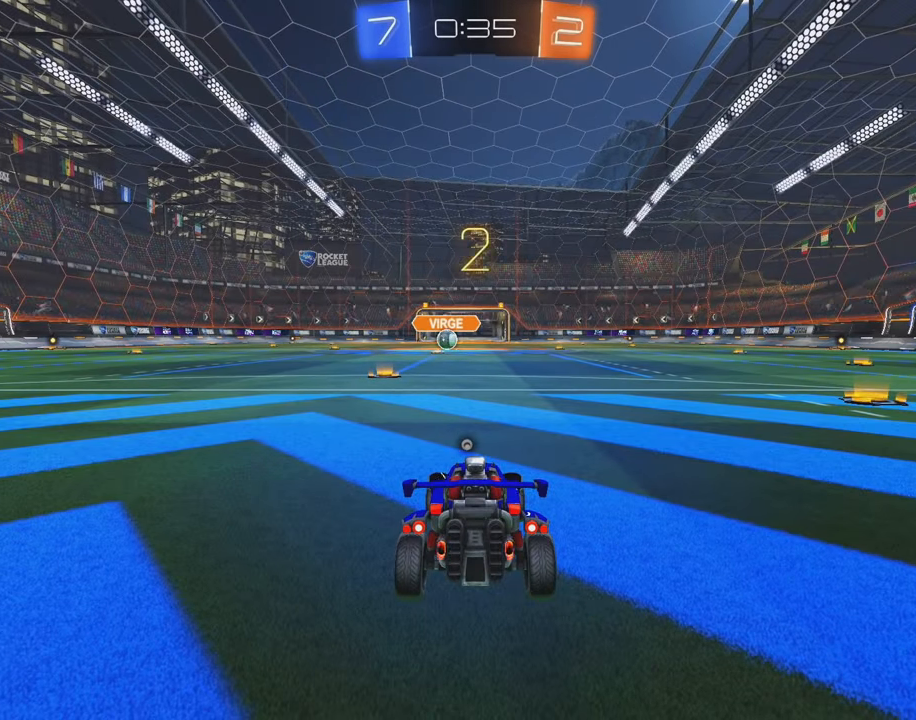
{"buttons": ["R2"], "left_stick": "center", "events": [[283, "R2", "down"], [366, "Y", "down"], [450, "Y", "up"]]}
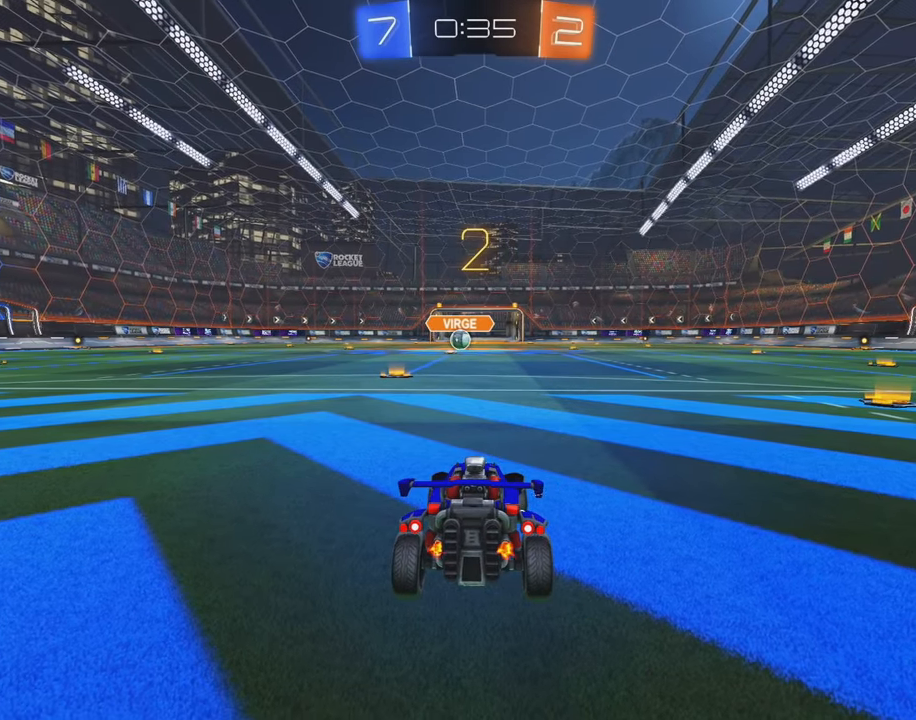
{"buttons": ["Y", "R2"], "left_stick": "center", "events": [[33, "Y", "down"], [83, "Y", "up"], [166, "Y", "down"], [250, "Y", "up"], [317, "Y", "down"], [400, "Y", "up"], [450, "Y", "down"]]}
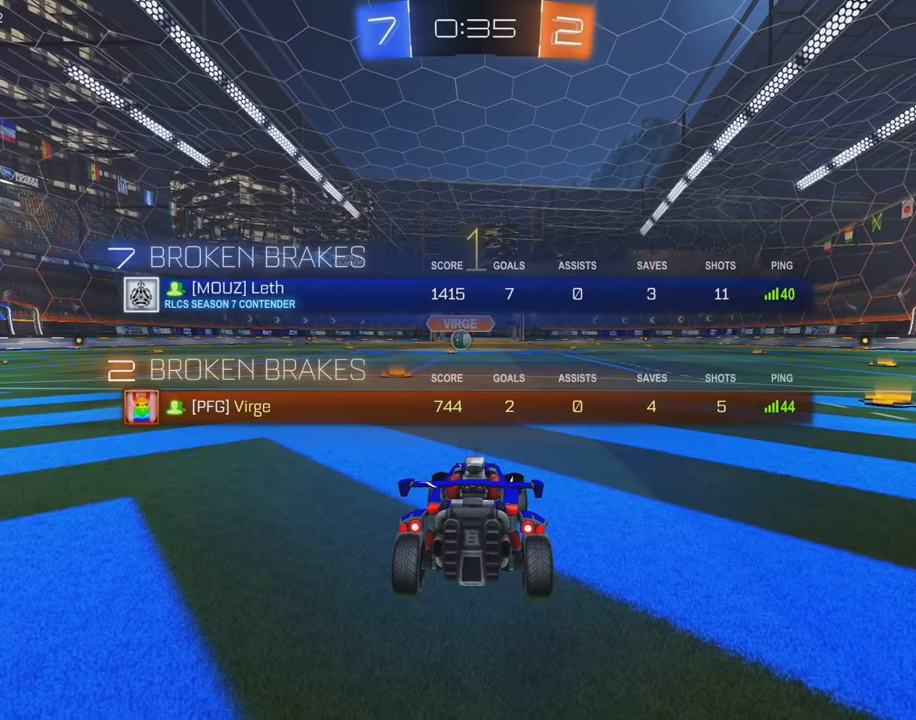
{"buttons": ["Y", "R2"], "left_stick": "center", "events": [[50, "Y", "up"], [100, "Y", "down"], [167, "Y", "up"], [233, "Y", "down"], [300, "Y", "up"], [350, "Y", "down"]]}
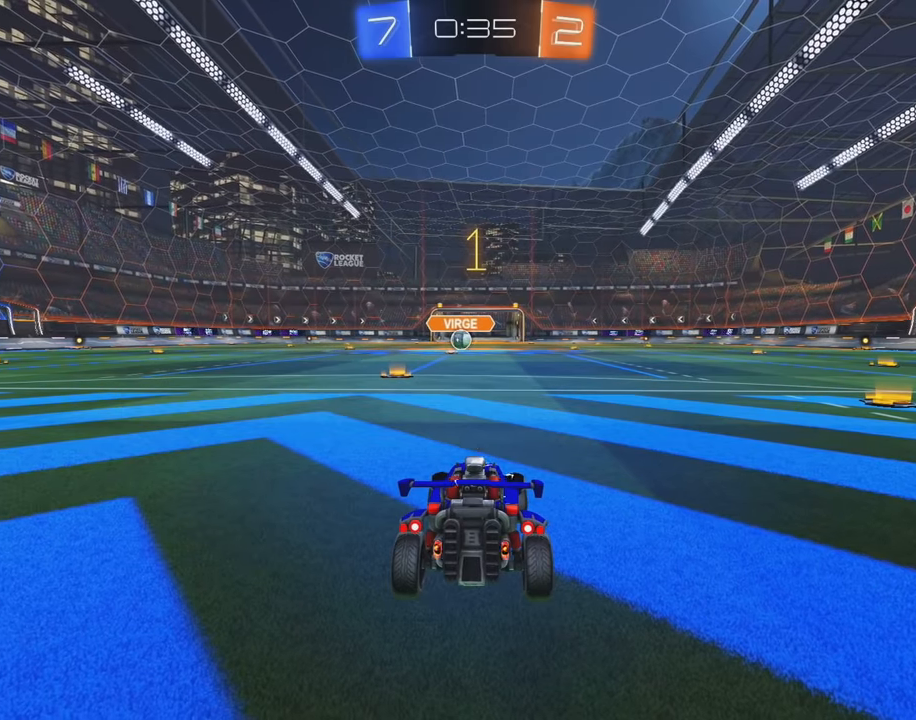
{"buttons": ["B", "R2"], "left_stick": "center", "events": [[33, "Y", "up"], [100, "Y", "down"], [150, "Y", "up"], [200, "B", "down"], [250, "Y", "down"], [317, "Y", "up"], [350, "left_stick", "left"], [483, "left_stick", "center"]]}
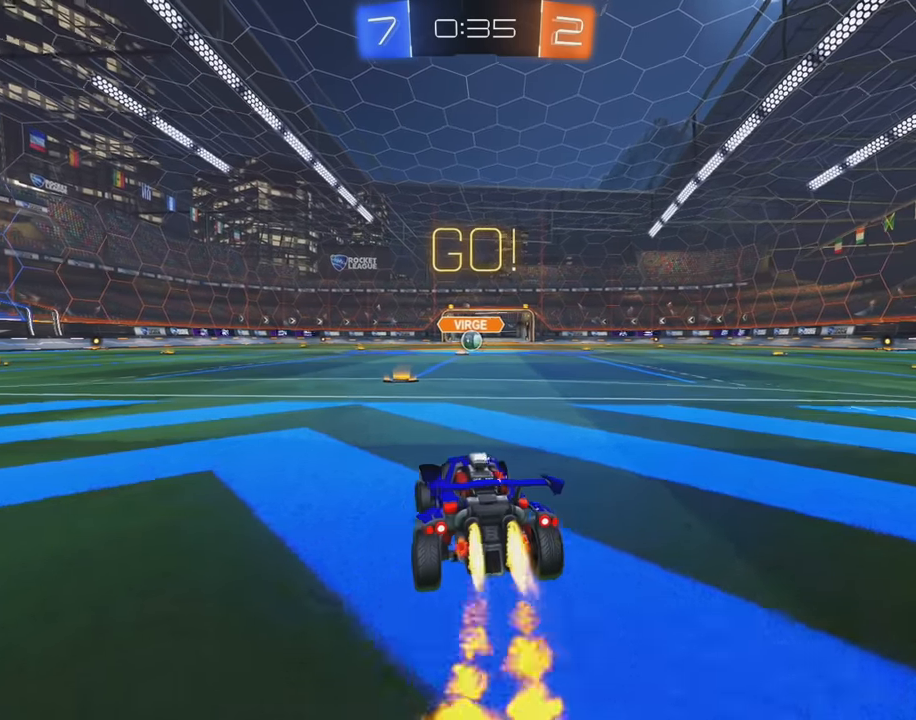
{"buttons": ["B", "R2"], "left_stick": "up", "events": [[283, "left_stick", "right"], [400, "A", "down"], [433, "left_stick", "up"], [467, "A", "up"]]}
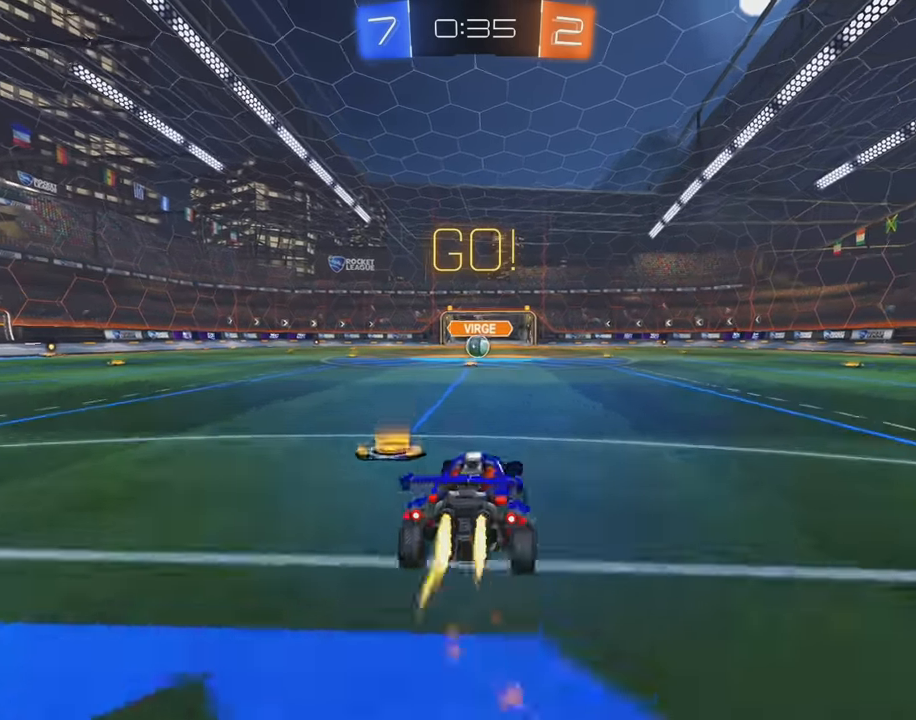
{"buttons": ["L2"], "left_stick": "center", "events": [[33, "A", "down"], [133, "A", "up"], [167, "B", "up"], [267, "left_stick", "center"], [417, "L2", "down"], [450, "R2", "up"]]}
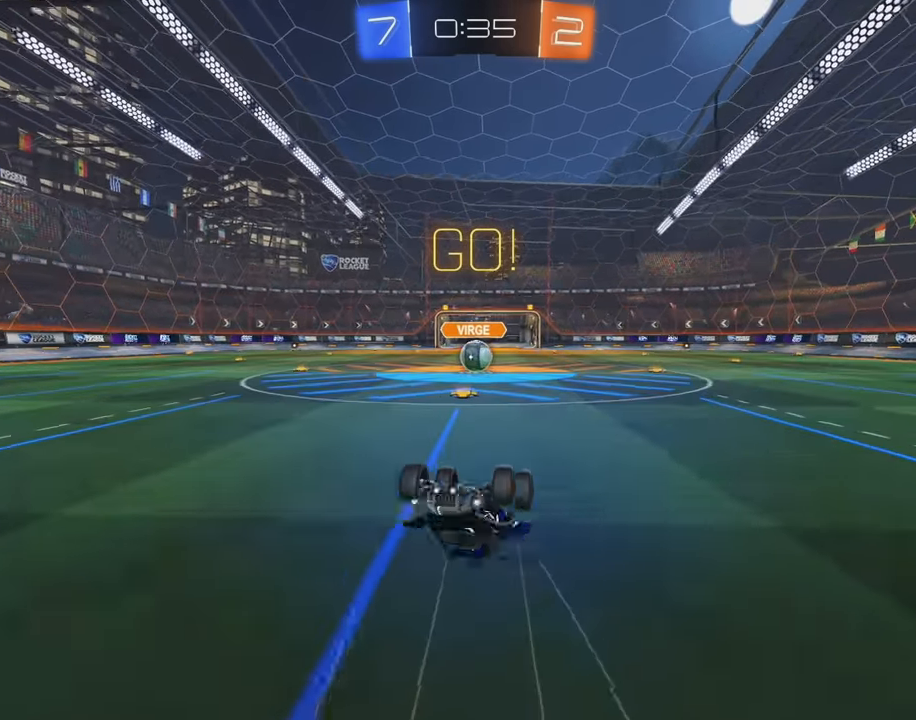
{"buttons": ["R2"], "left_stick": "right", "events": [[67, "L2", "up"], [100, "left_stick", "left"], [233, "left_stick", "center"], [300, "R2", "down"], [467, "left_stick", "right"]]}
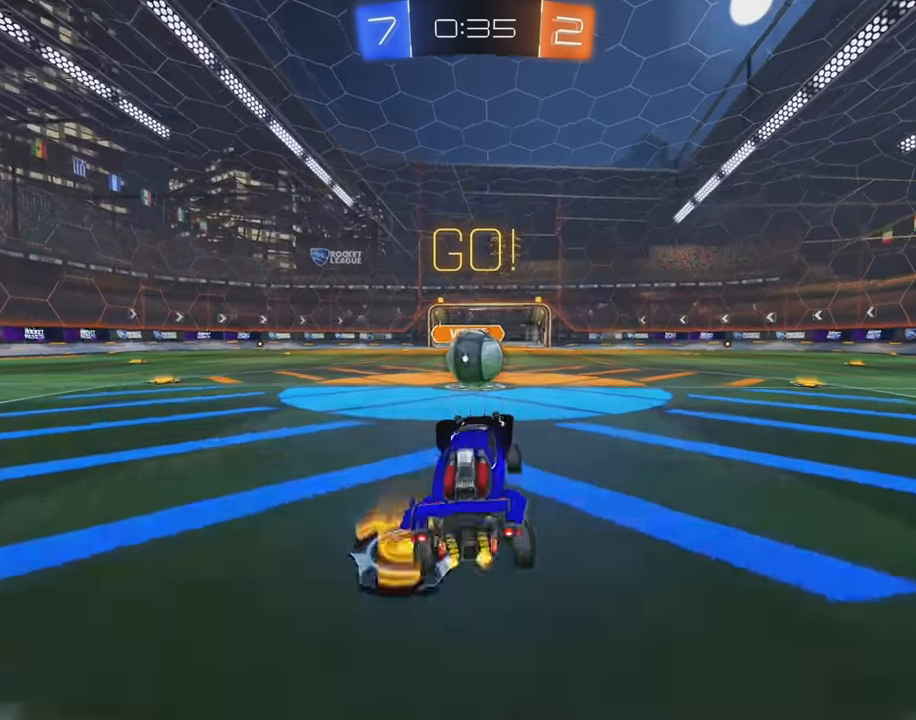
{"buttons": ["A", "L1", "R2"], "left_stick": "up-left", "events": [[200, "A", "down"], [217, "left_stick", "center"], [283, "A", "up"], [317, "L1", "down"], [350, "left_stick", "up-left"], [400, "A", "down"]]}
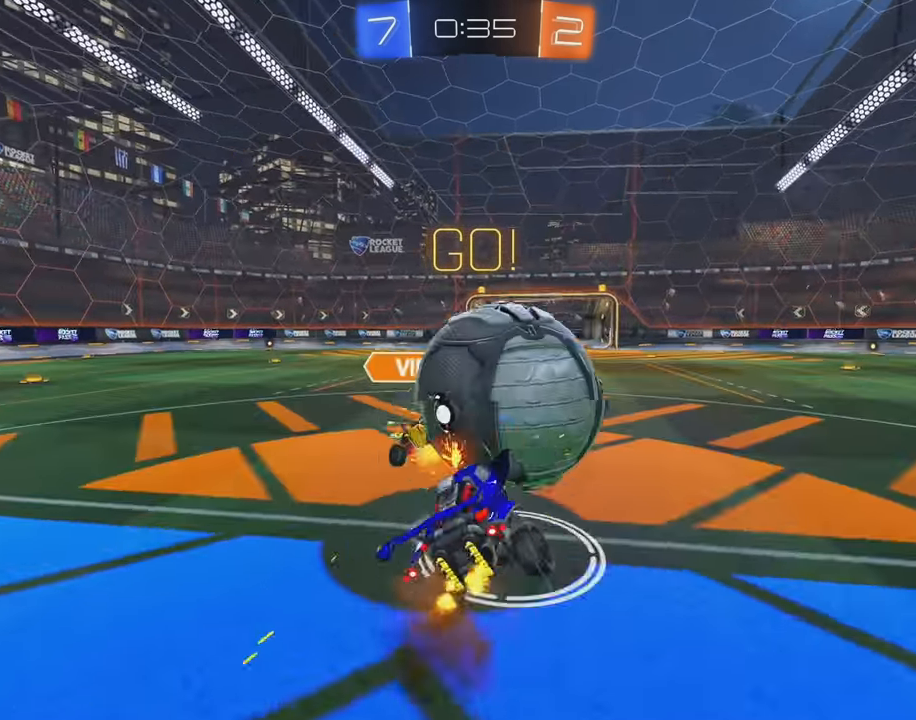
{"buttons": ["R2"], "left_stick": "up-right", "events": [[67, "A", "up"], [483, "L1", "up"], [483, "left_stick", "up-right"]]}
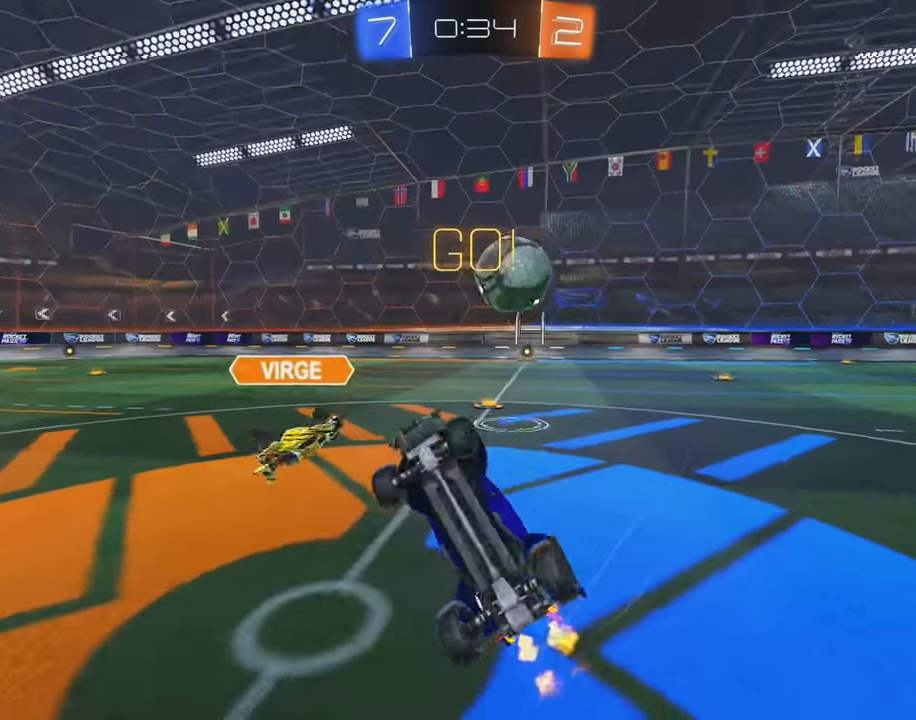
{"buttons": ["R2"], "left_stick": "right", "events": [[133, "left_stick", "right"]]}
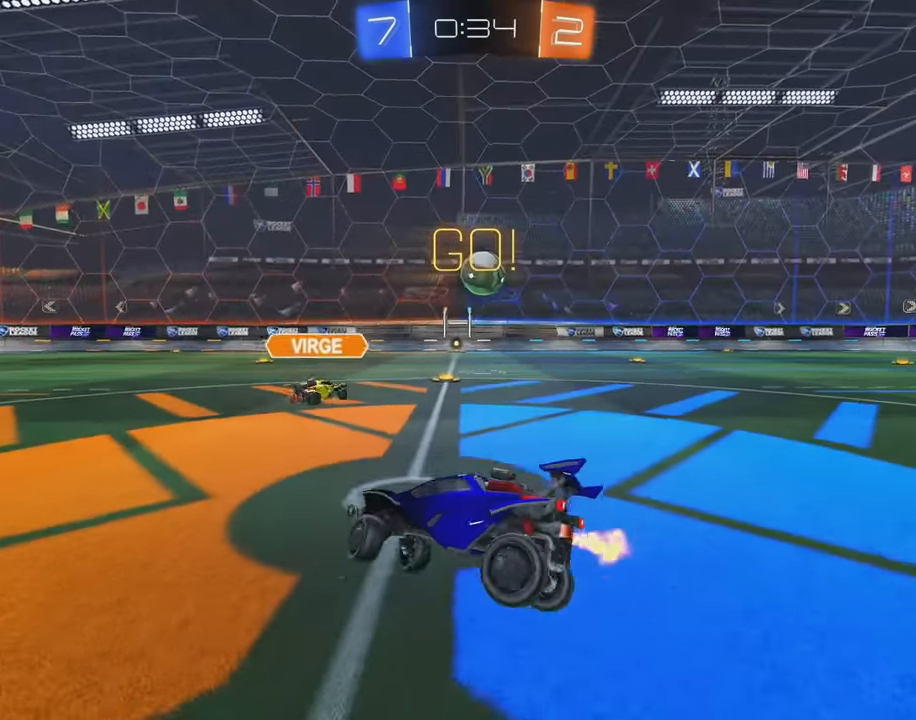
{"buttons": ["B", "R2"], "left_stick": "right", "events": [[283, "B", "down"]]}
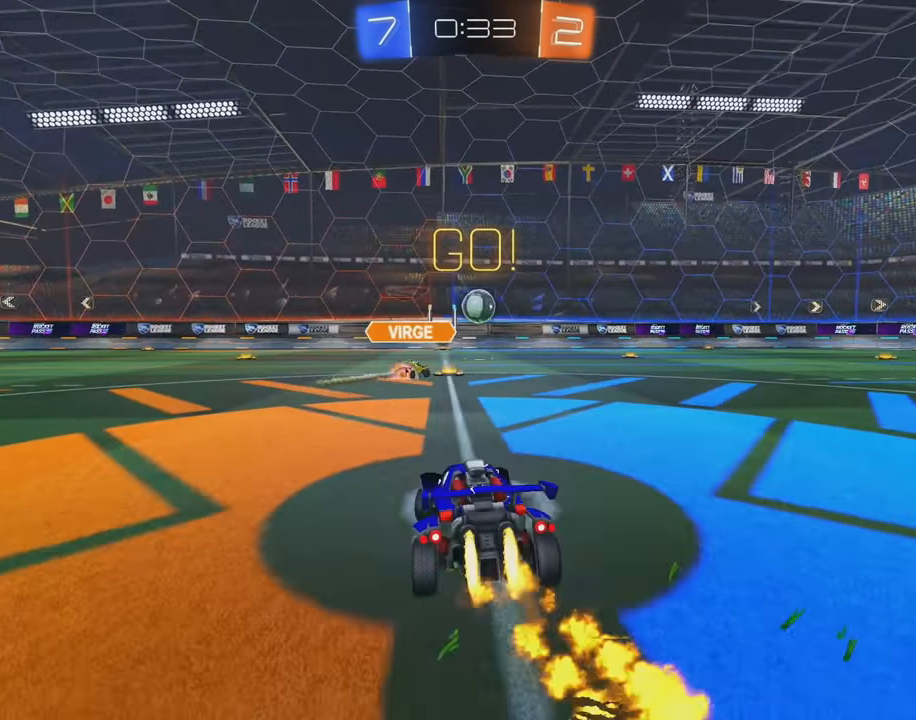
{"buttons": ["B", "R2"], "left_stick": "up", "events": [[250, "A", "down"], [250, "left_stick", "up"], [267, "L1", "down"], [334, "A", "up"], [400, "A", "down"], [500, "A", "up"], [500, "L1", "up"]]}
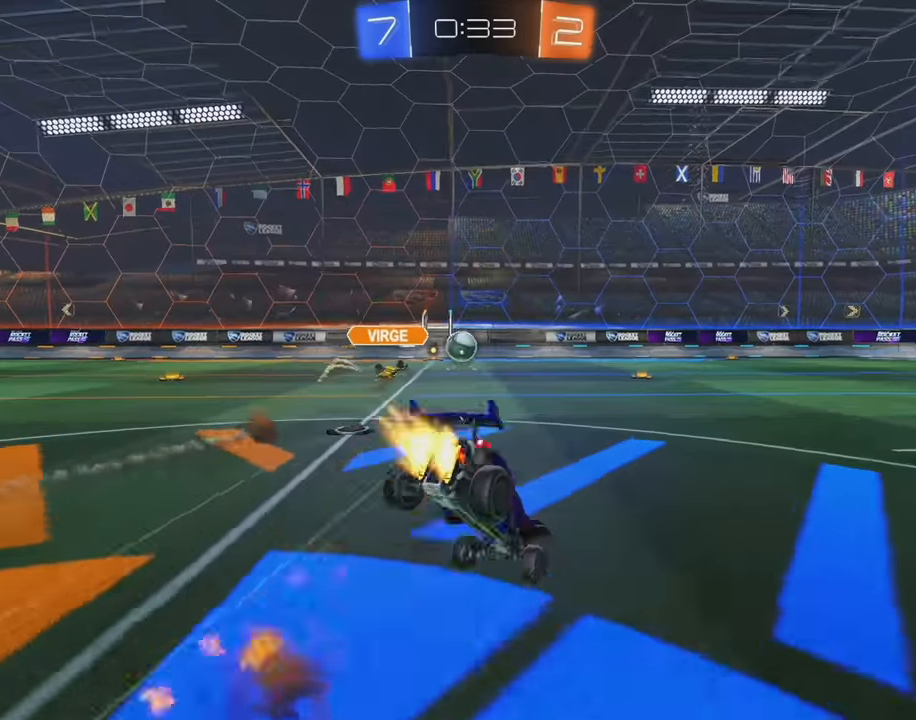
{"buttons": ["L2"], "left_stick": "center", "events": [[34, "B", "up"], [84, "left_stick", "center"], [167, "R2", "up"], [250, "L2", "down"], [367, "L2", "up"], [417, "L2", "down"]]}
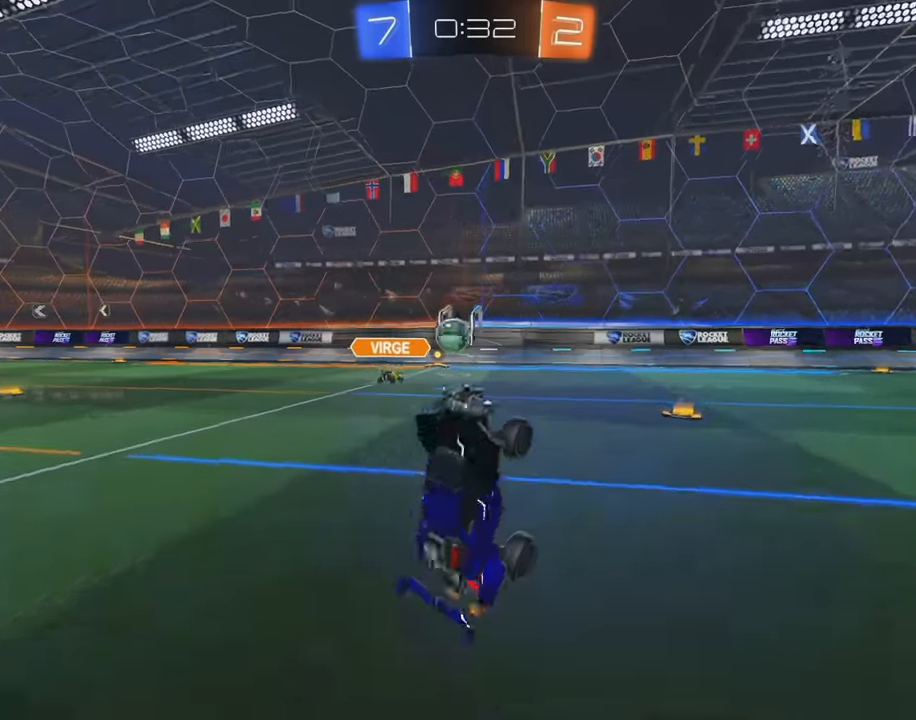
{"buttons": ["R2"], "left_stick": "right", "events": [[67, "R2", "down"], [84, "L2", "up"], [267, "left_stick", "left"], [384, "left_stick", "center"], [450, "left_stick", "right"]]}
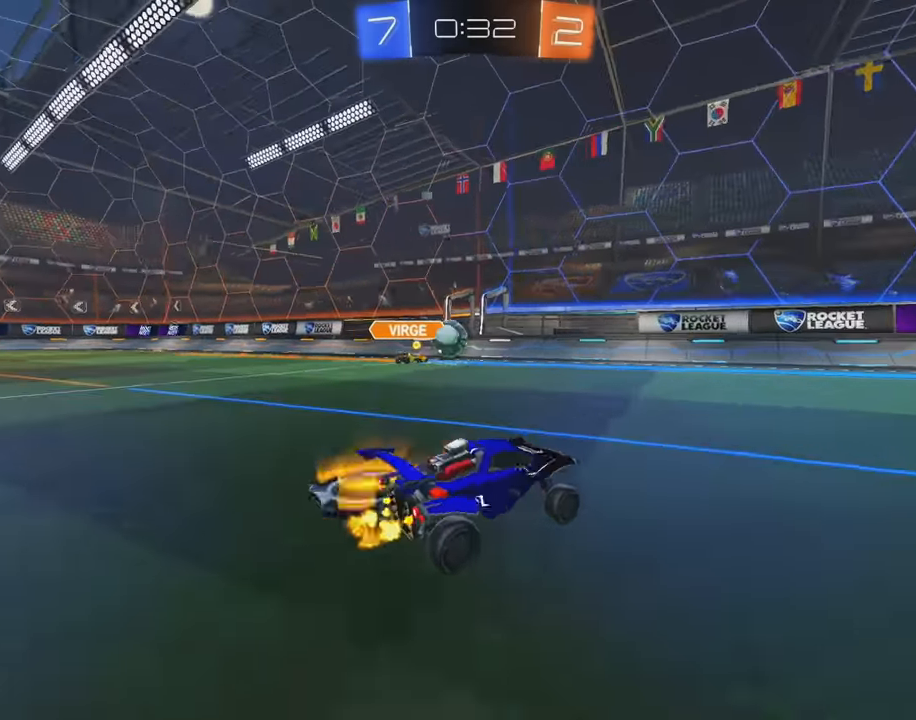
{"buttons": ["B", "R2"], "left_stick": "center", "events": [[217, "left_stick", "center"], [234, "B", "down"], [250, "Y", "down"], [284, "left_stick", "right"], [400, "Y", "up"], [450, "left_stick", "center"]]}
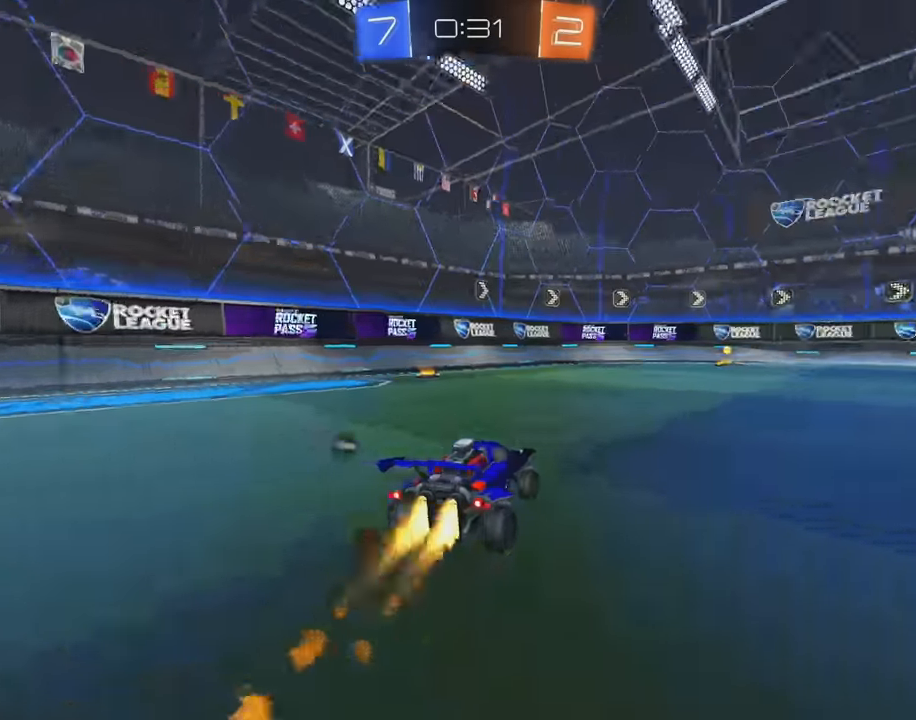
{"buttons": ["R2"], "left_stick": "center", "events": [[200, "B", "up"], [217, "left_stick", "right"], [284, "Y", "down"], [350, "left_stick", "center"], [400, "Y", "up"]]}
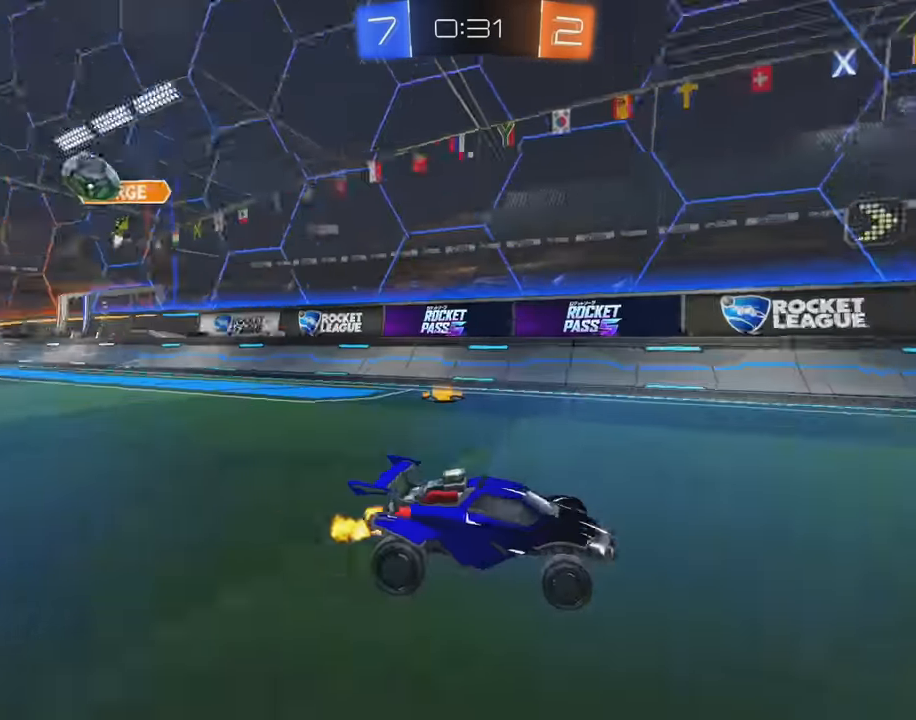
{"buttons": ["R2"], "left_stick": "right", "events": [[200, "left_stick", "right"], [234, "L1", "down"], [450, "L1", "up"]]}
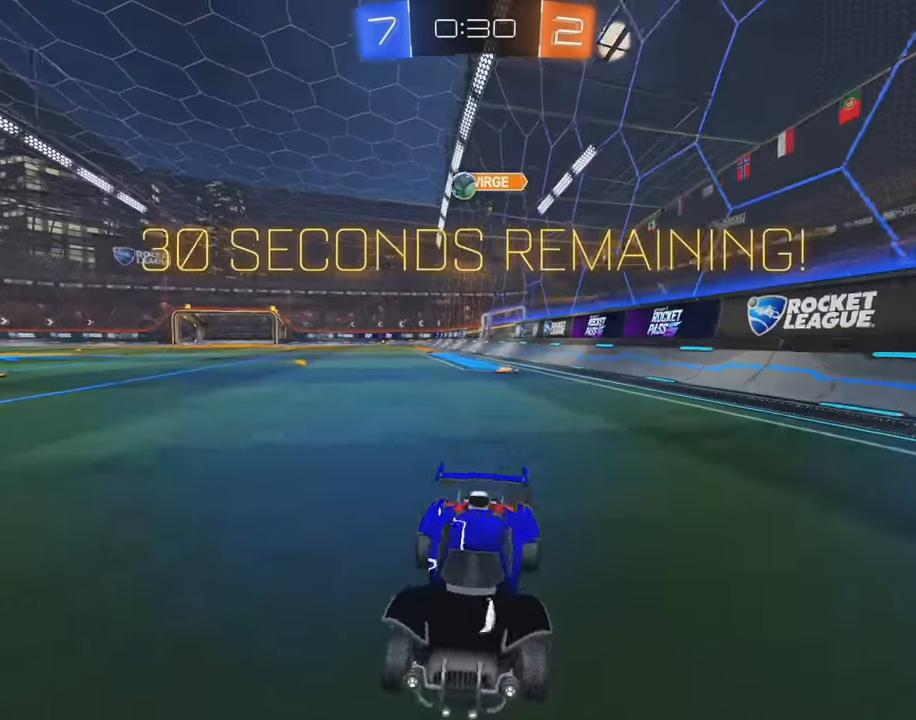
{"buttons": ["R2"], "left_stick": "down-left", "events": [[184, "R2", "up"], [200, "L2", "down"], [200, "left_stick", "left"], [300, "left_stick", "down-left"], [317, "R2", "down"], [400, "L2", "up"]]}
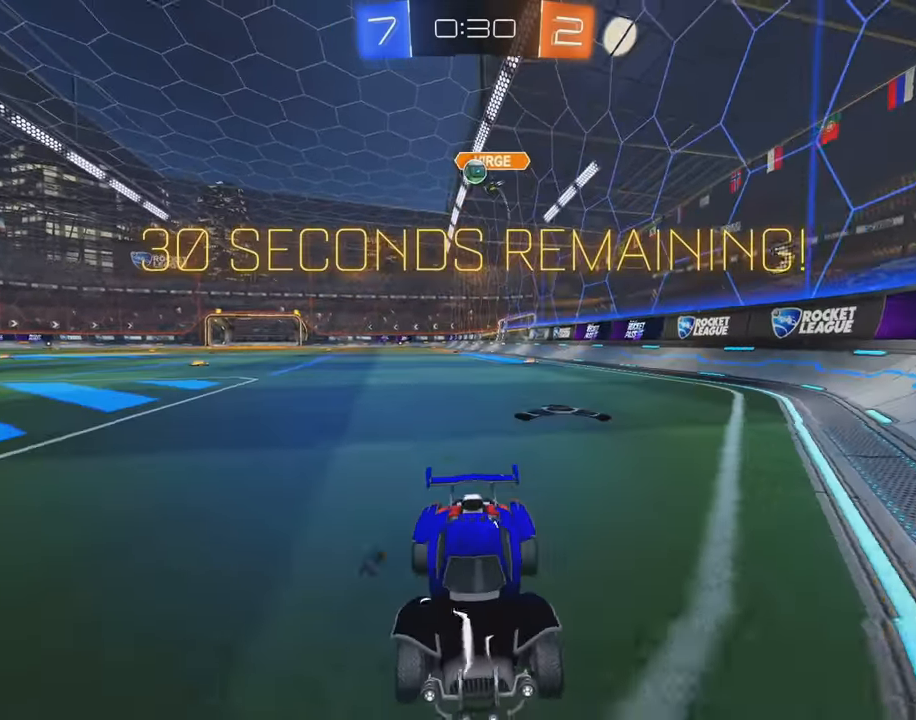
{"buttons": ["R2"], "left_stick": "right", "events": [[34, "left_stick", "center"], [400, "left_stick", "right"]]}